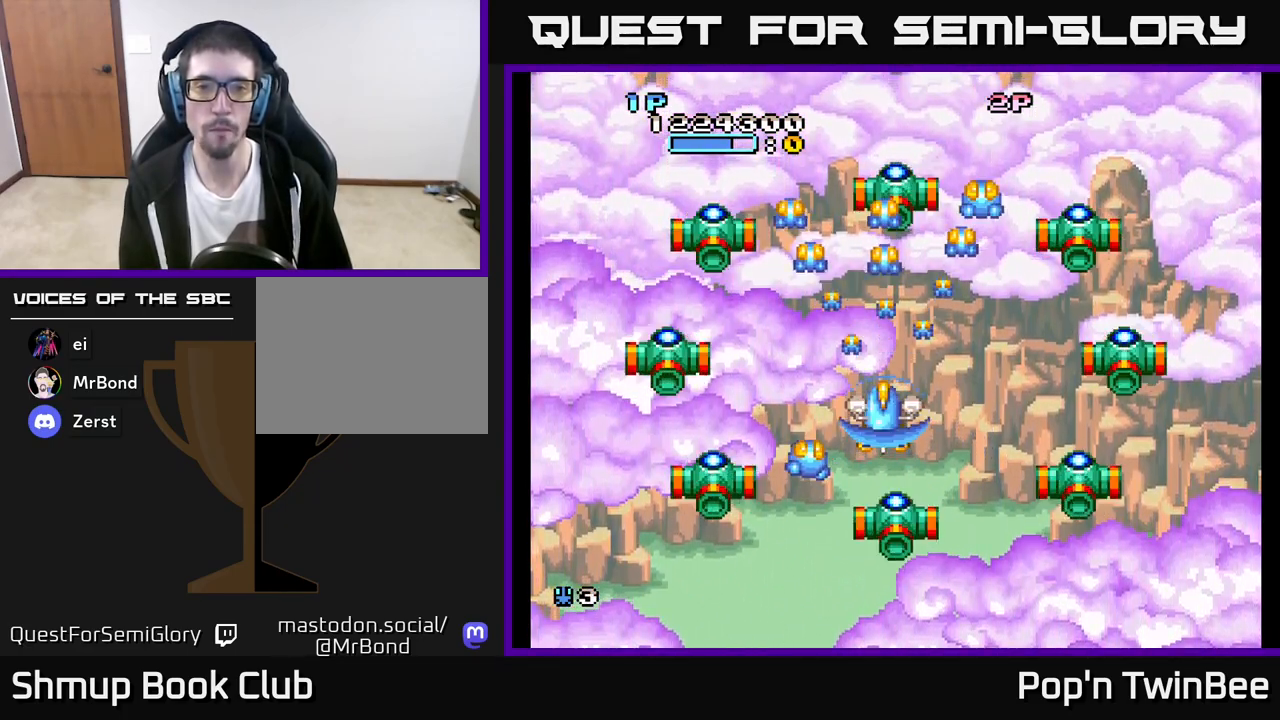
Gameplay with a controller (Xbox layout); each line is a JSON object with the inputs held at the frame after it. "events" lists button and stick changes between this image and that frame as [ms after this image, input, new state], when the widget could be followed in between.
{"buttons": ["DPAD_DOWN"], "left_stick": "center", "right_stick": "center", "events": [[167, "DPAD_UP", "down"], [300, "DPAD_UP", "up"], [500, "DPAD_DOWN", "down"]]}
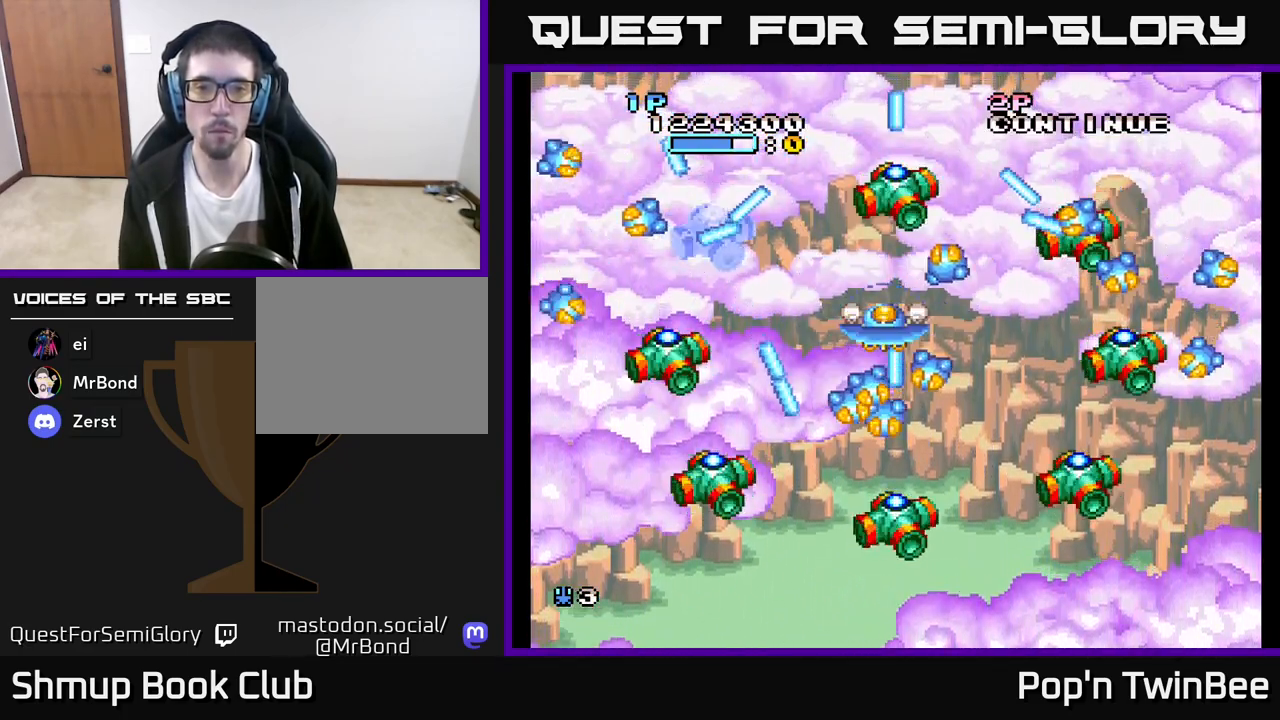
{"buttons": ["A", "DPAD_DOWN", "DPAD_RIGHT"], "left_stick": "center", "right_stick": "center", "events": [[100, "DPAD_DOWN", "up"], [283, "DPAD_DOWN", "down"], [333, "A", "down"], [333, "DPAD_RIGHT", "down"]]}
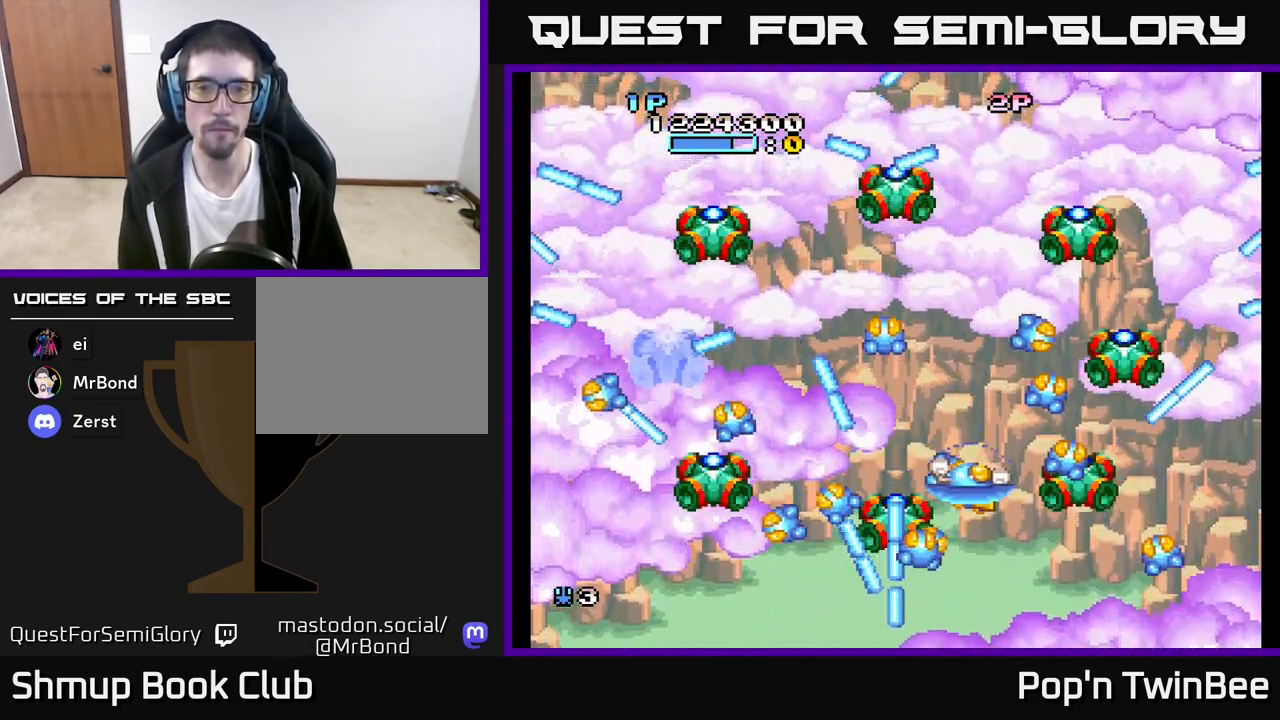
{"buttons": ["A", "DPAD_LEFT"], "left_stick": "center", "right_stick": "center", "events": [[117, "DPAD_DOWN", "up"], [217, "DPAD_DOWN", "down"], [233, "A", "up"], [233, "DPAD_RIGHT", "up"], [283, "DPAD_LEFT", "down"], [367, "A", "down"], [467, "DPAD_DOWN", "up"]]}
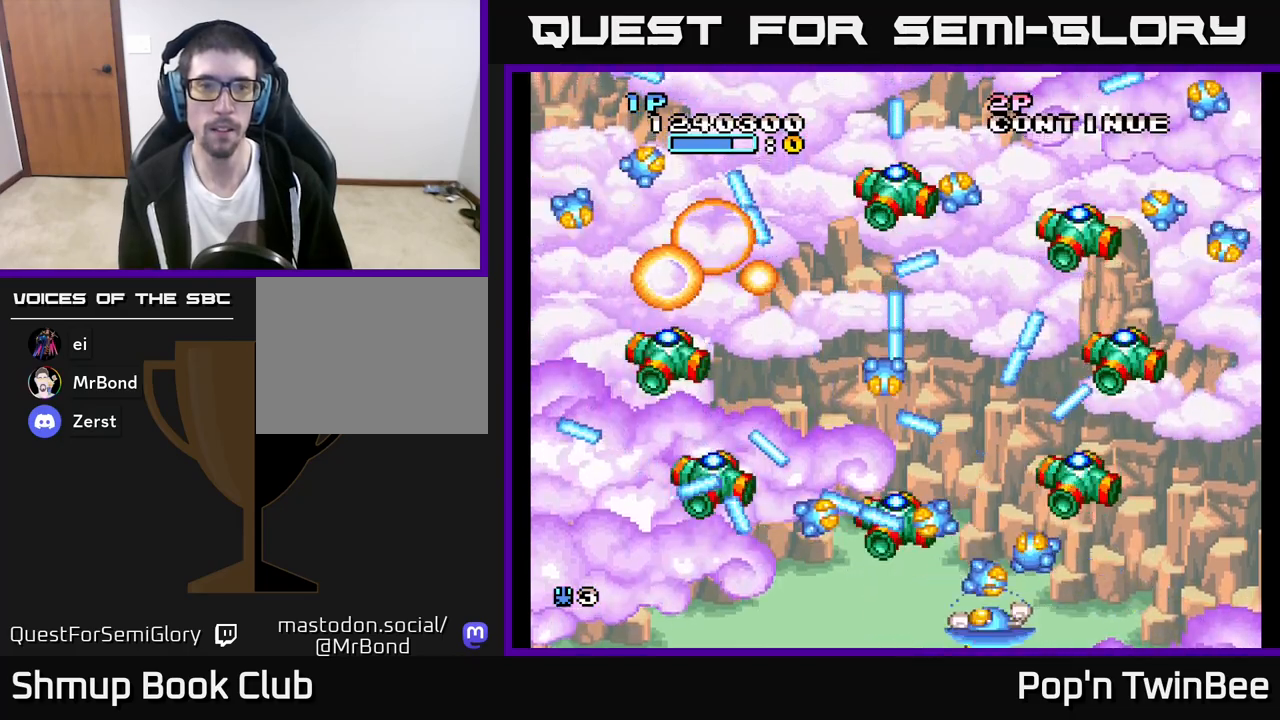
{"buttons": [], "left_stick": "center", "right_stick": "center", "events": [[133, "DPAD_UP", "down"], [317, "DPAD_UP", "up"], [467, "DPAD_LEFT", "up"], [483, "A", "up"]]}
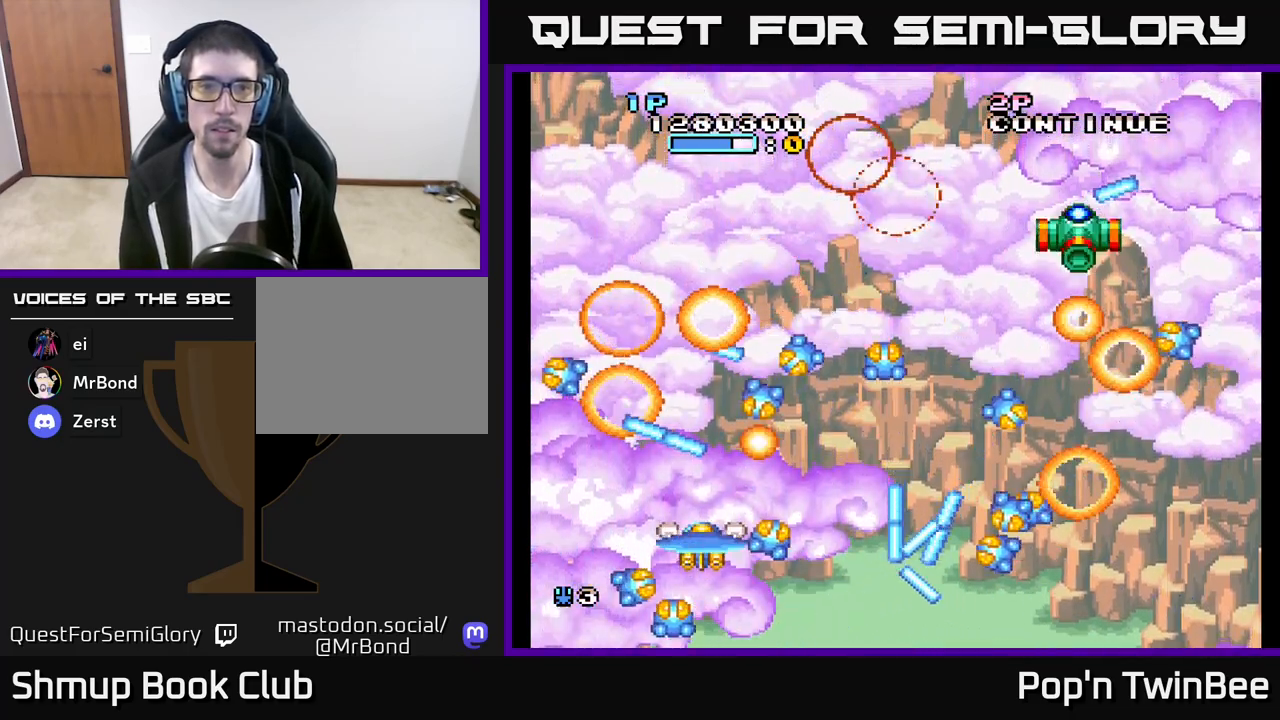
{"buttons": ["DPAD_UP", "DPAD_RIGHT"], "left_stick": "center", "right_stick": "center", "events": [[17, "DPAD_RIGHT", "down"], [233, "A", "down"], [350, "DPAD_UP", "down"], [483, "A", "up"]]}
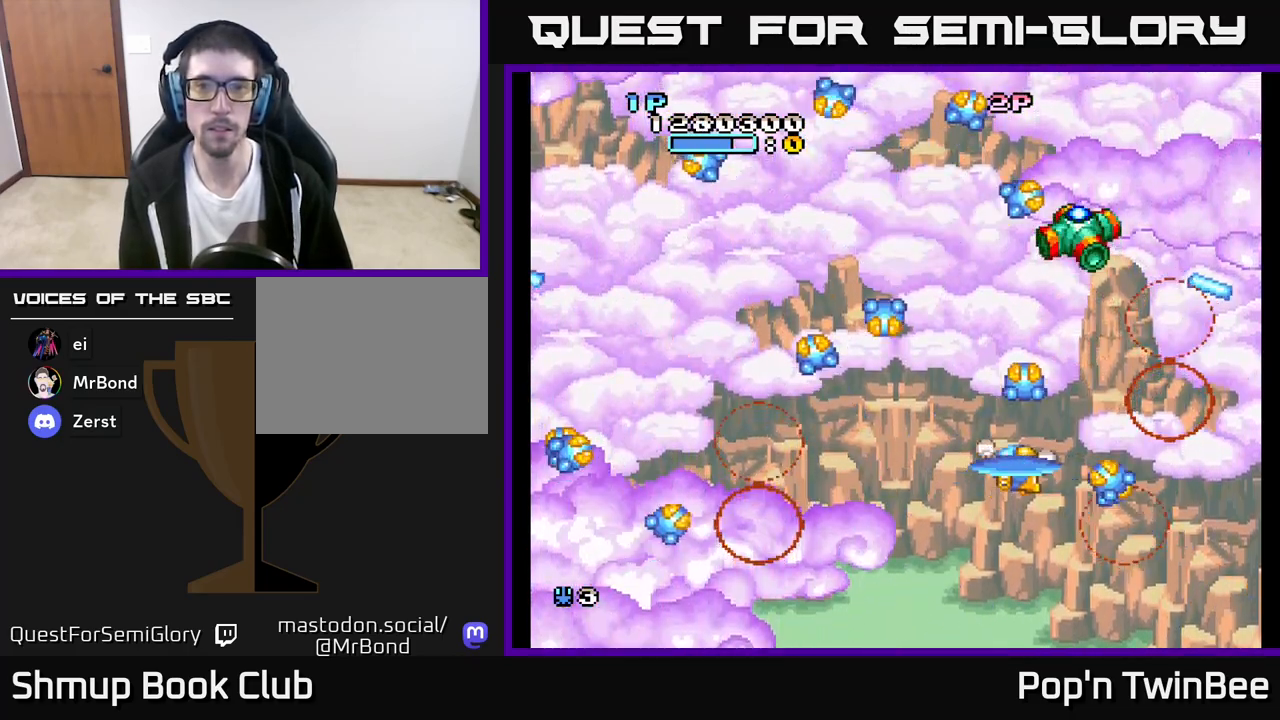
{"buttons": ["A"], "left_stick": "center", "right_stick": "center", "events": [[67, "DPAD_UP", "up"], [150, "A", "down"], [167, "DPAD_RIGHT", "up"], [167, "DPAD_UP", "down"], [283, "DPAD_LEFT", "down"], [317, "DPAD_UP", "up"], [350, "DPAD_LEFT", "up"]]}
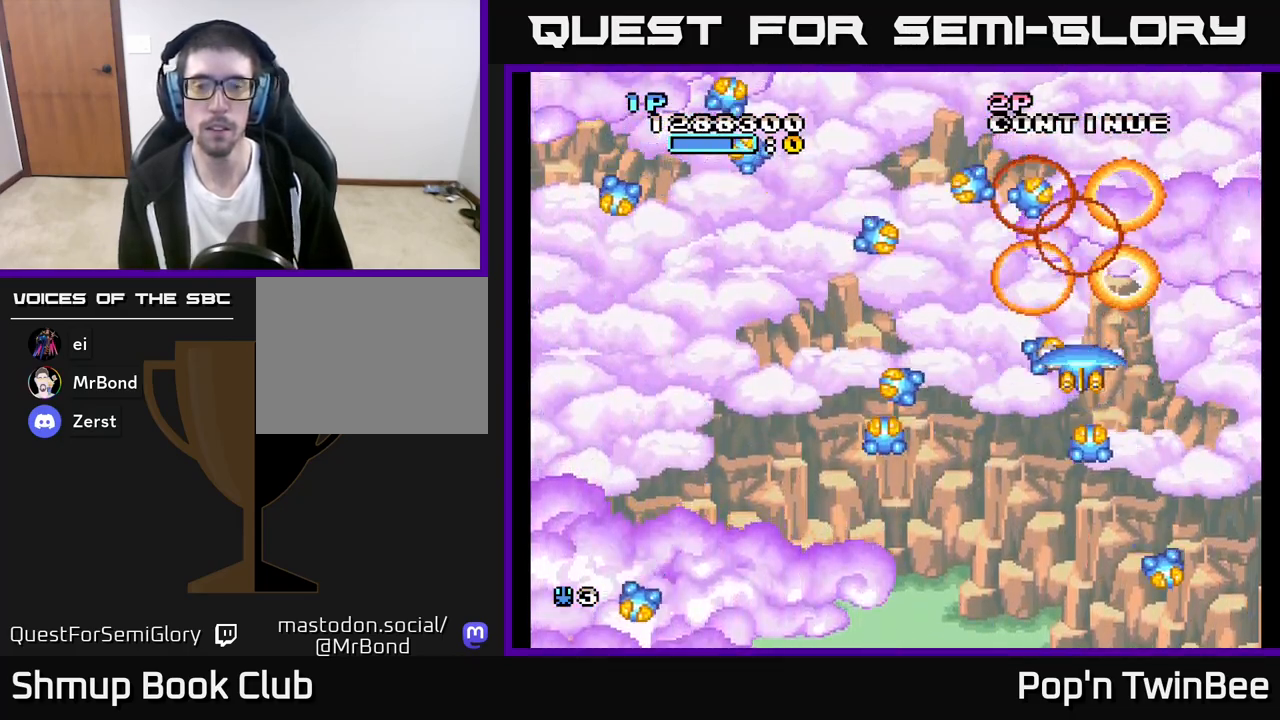
{"buttons": [], "left_stick": "center", "right_stick": "center", "events": [[17, "A", "up"], [83, "DPAD_LEFT", "down"], [317, "DPAD_LEFT", "up"]]}
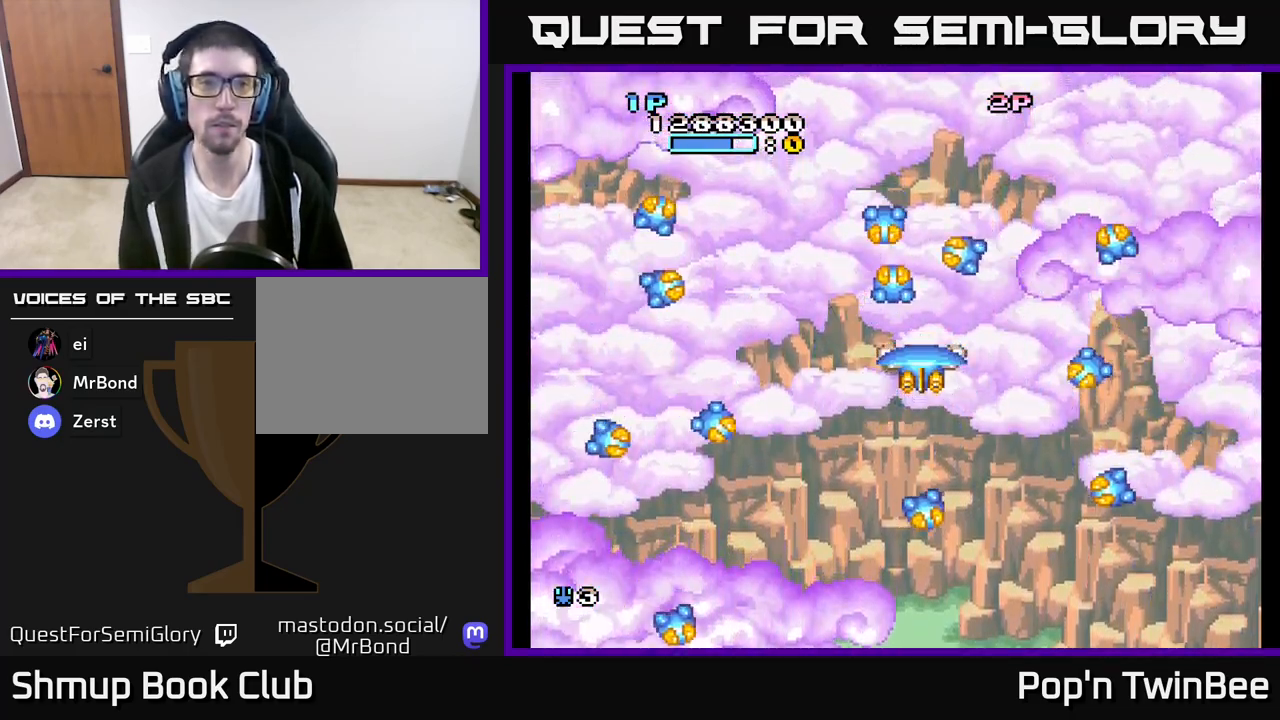
{"buttons": [], "left_stick": "center", "right_stick": "center", "events": []}
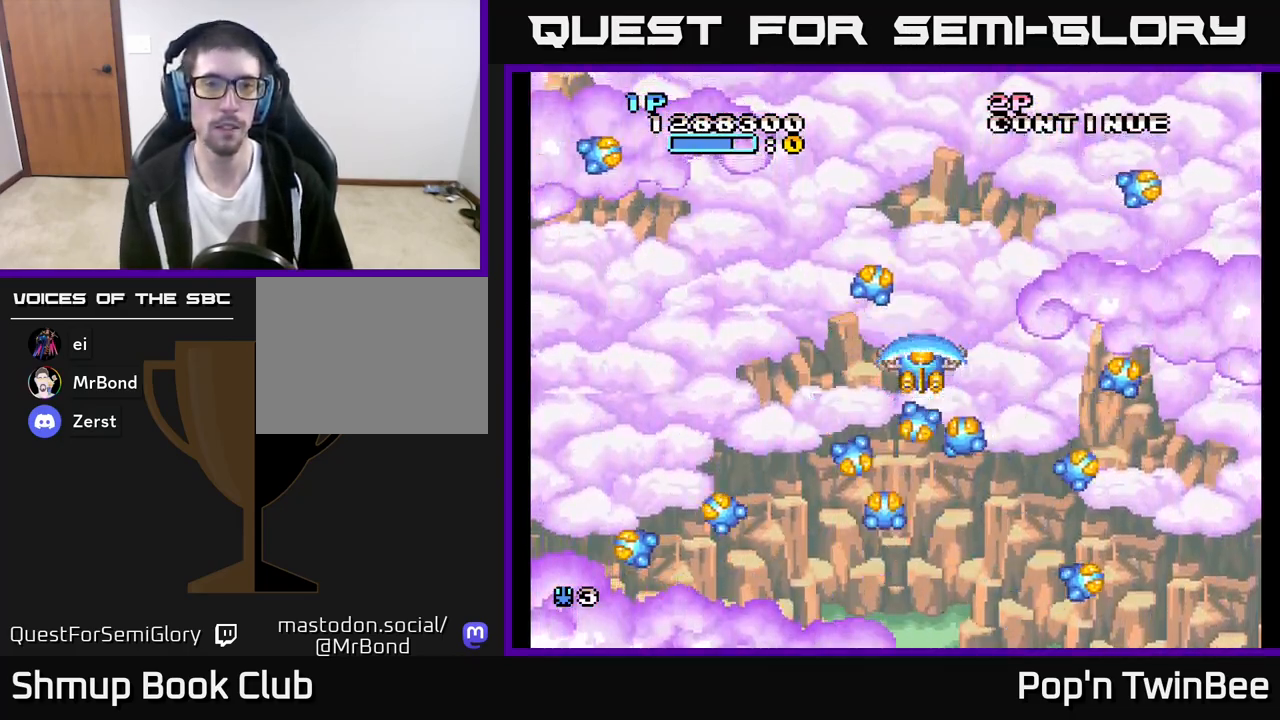
{"buttons": [], "left_stick": "center", "right_stick": "center", "events": []}
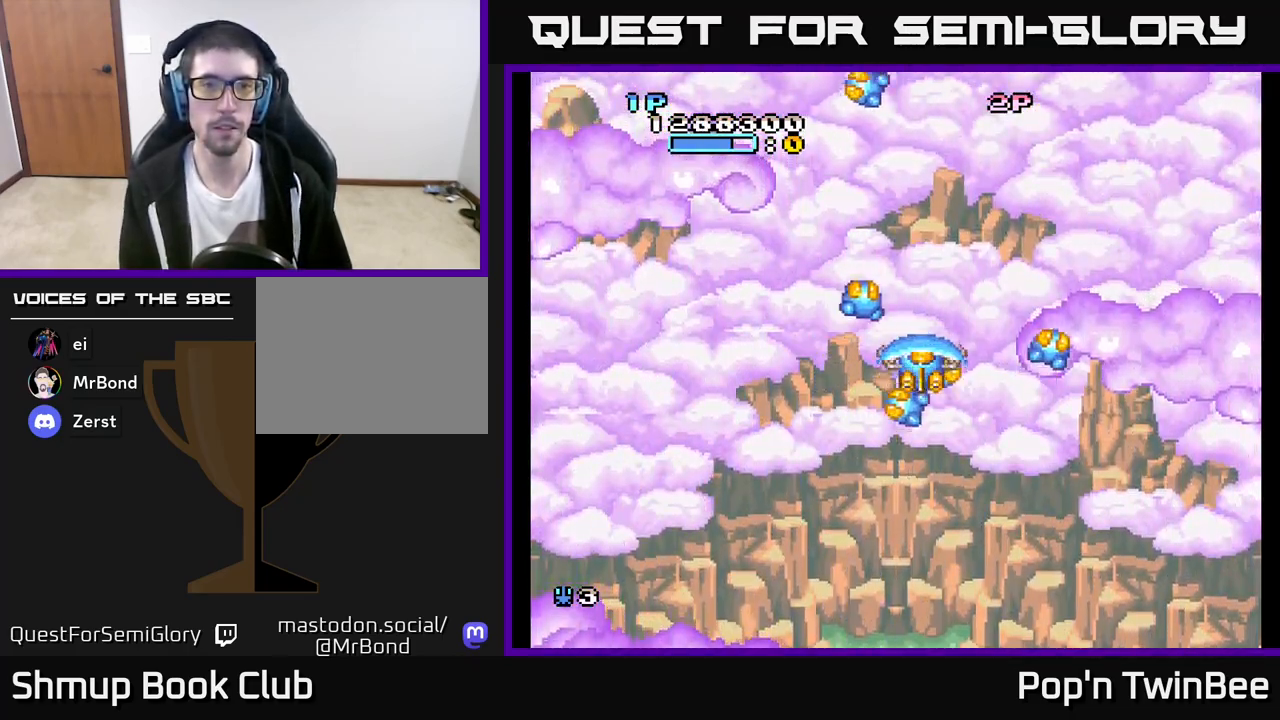
{"buttons": [], "left_stick": "center", "right_stick": "center", "events": [[33, "DPAD_LEFT", "down"], [150, "DPAD_LEFT", "up"]]}
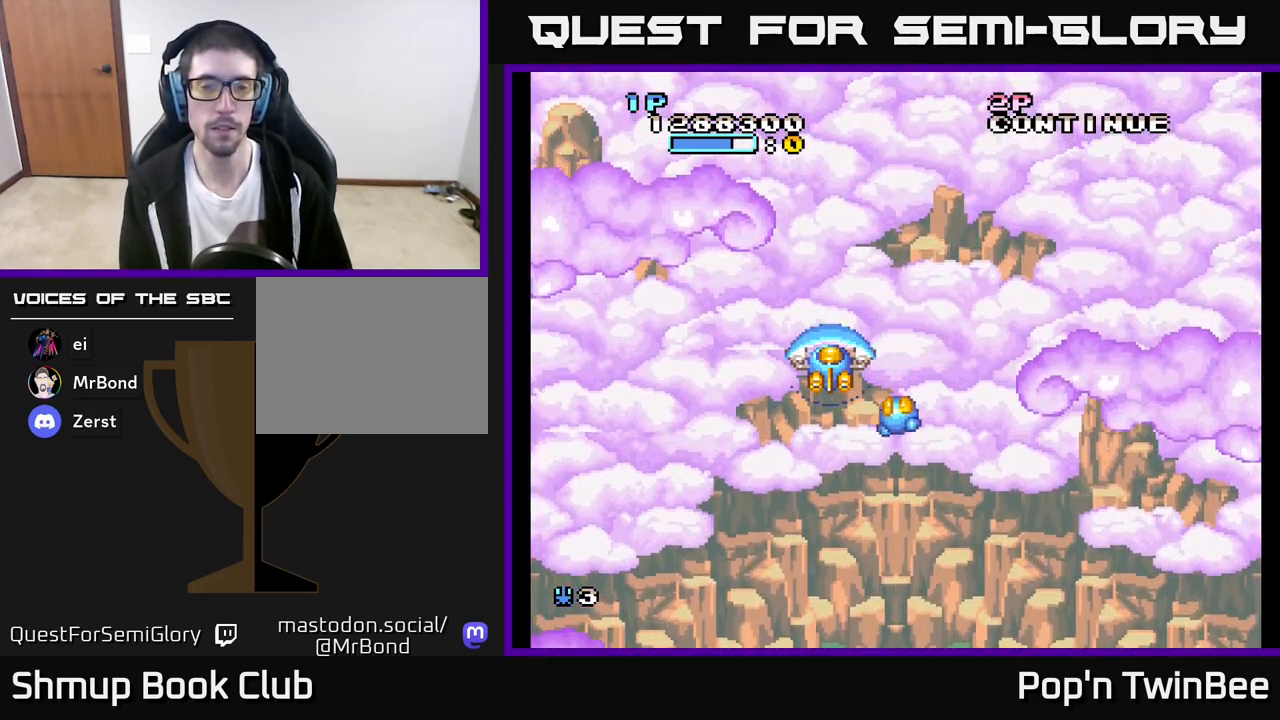
{"buttons": [], "left_stick": "center", "right_stick": "center", "events": [[417, "DPAD_RIGHT", "down"], [467, "DPAD_RIGHT", "up"]]}
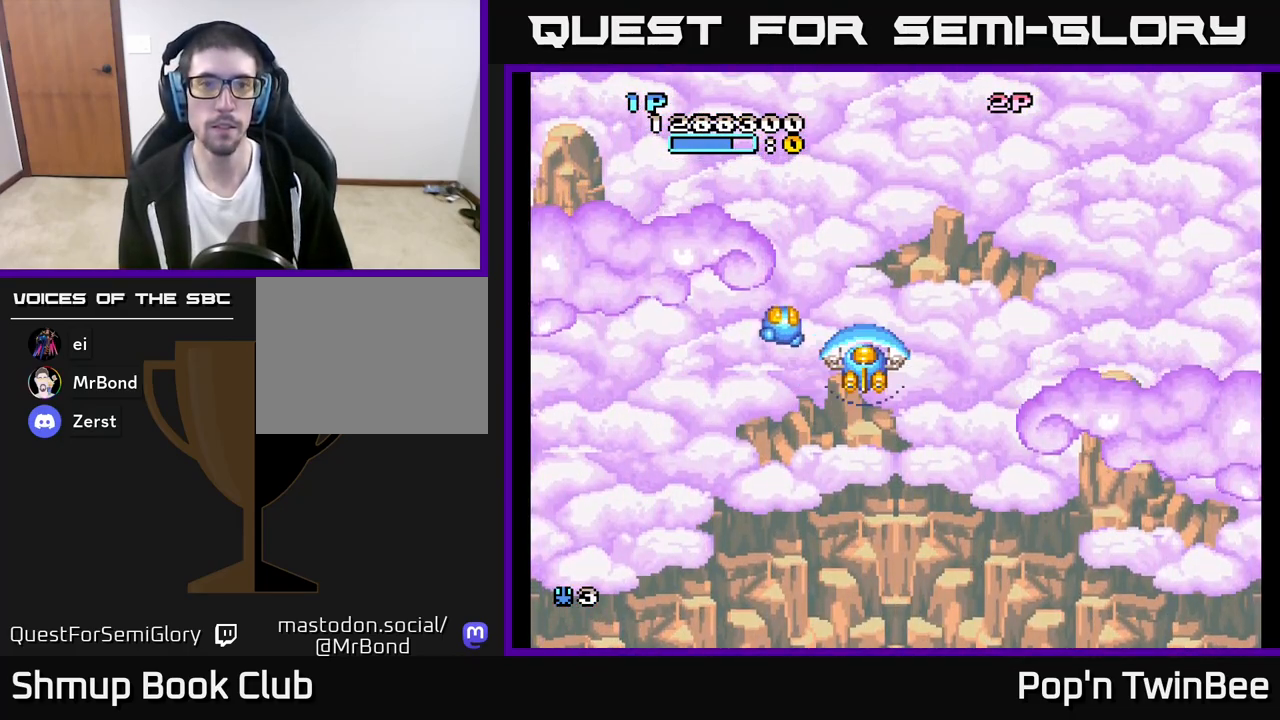
{"buttons": ["A"], "left_stick": "center", "right_stick": "center", "events": [[200, "A", "down"]]}
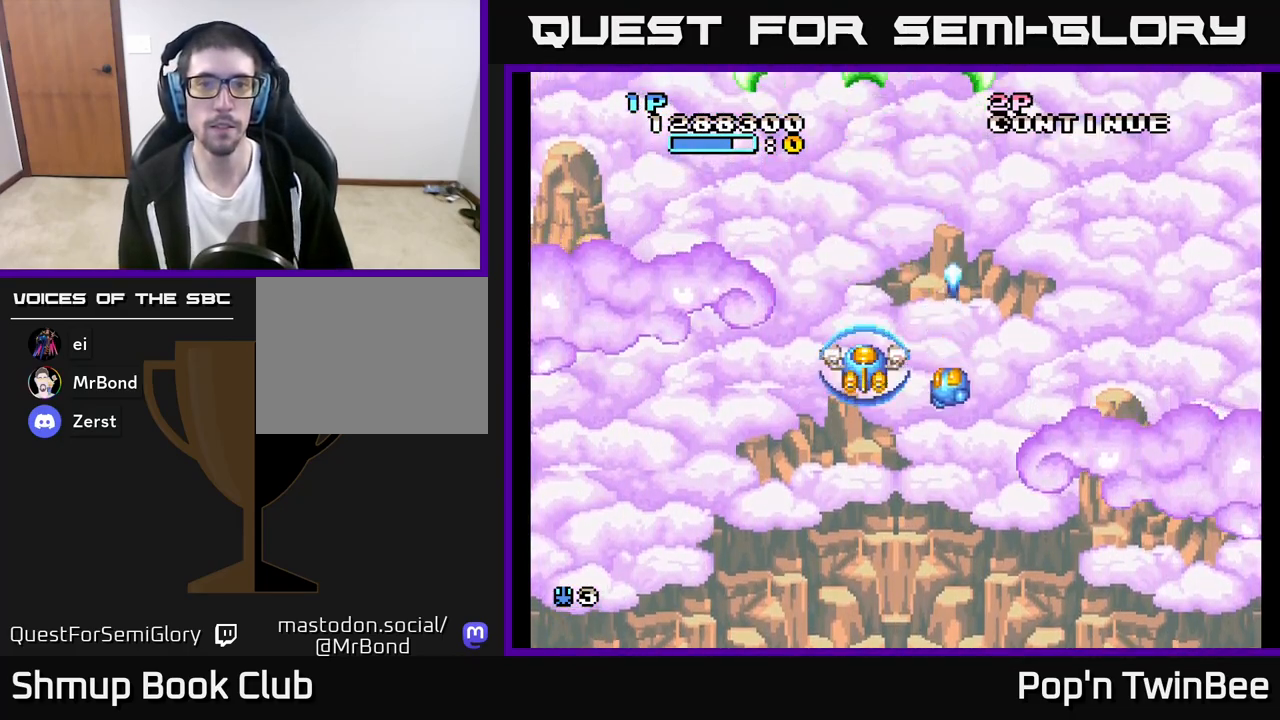
{"buttons": ["A"], "left_stick": "center", "right_stick": "center", "events": []}
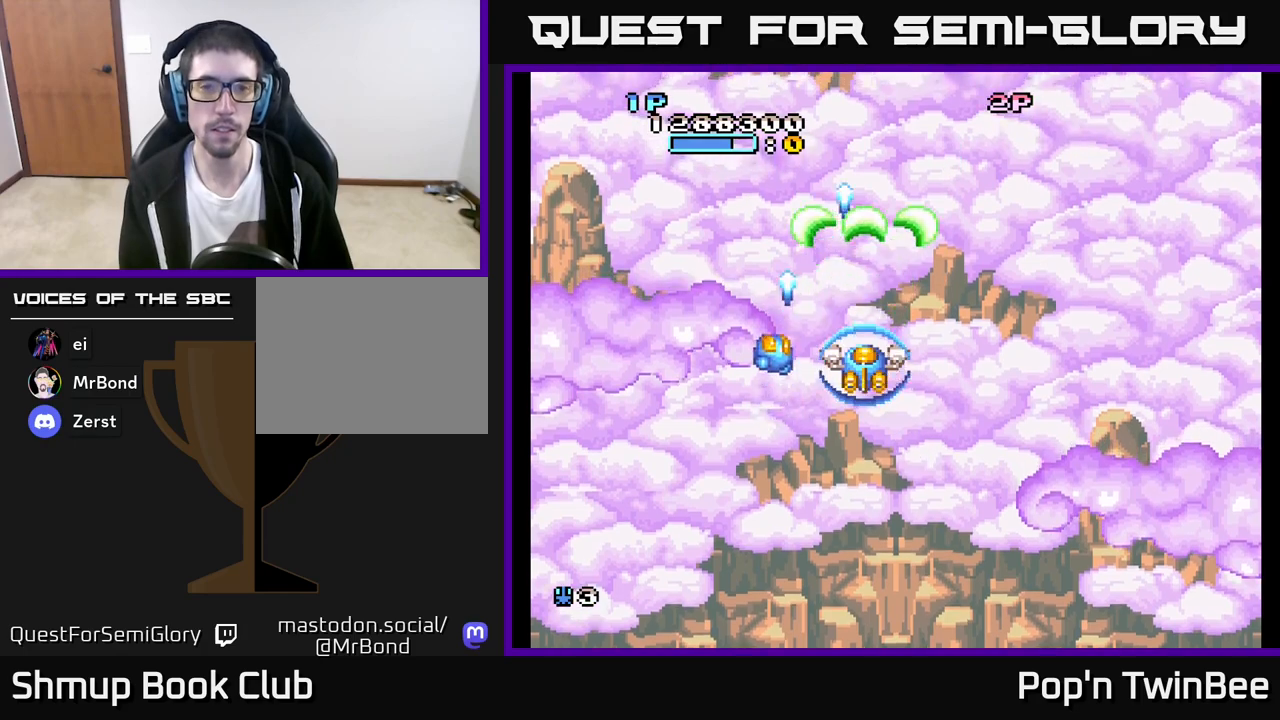
{"buttons": ["A"], "left_stick": "center", "right_stick": "center", "events": []}
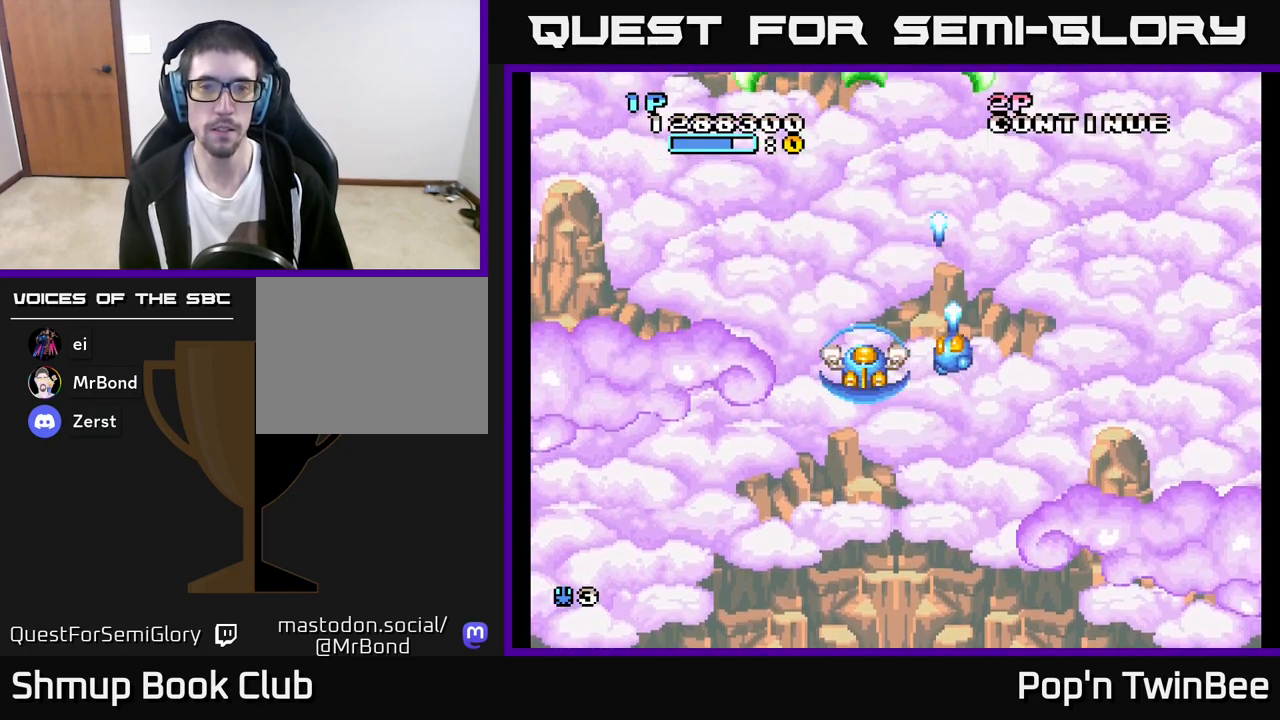
{"buttons": ["A"], "left_stick": "center", "right_stick": "center", "events": []}
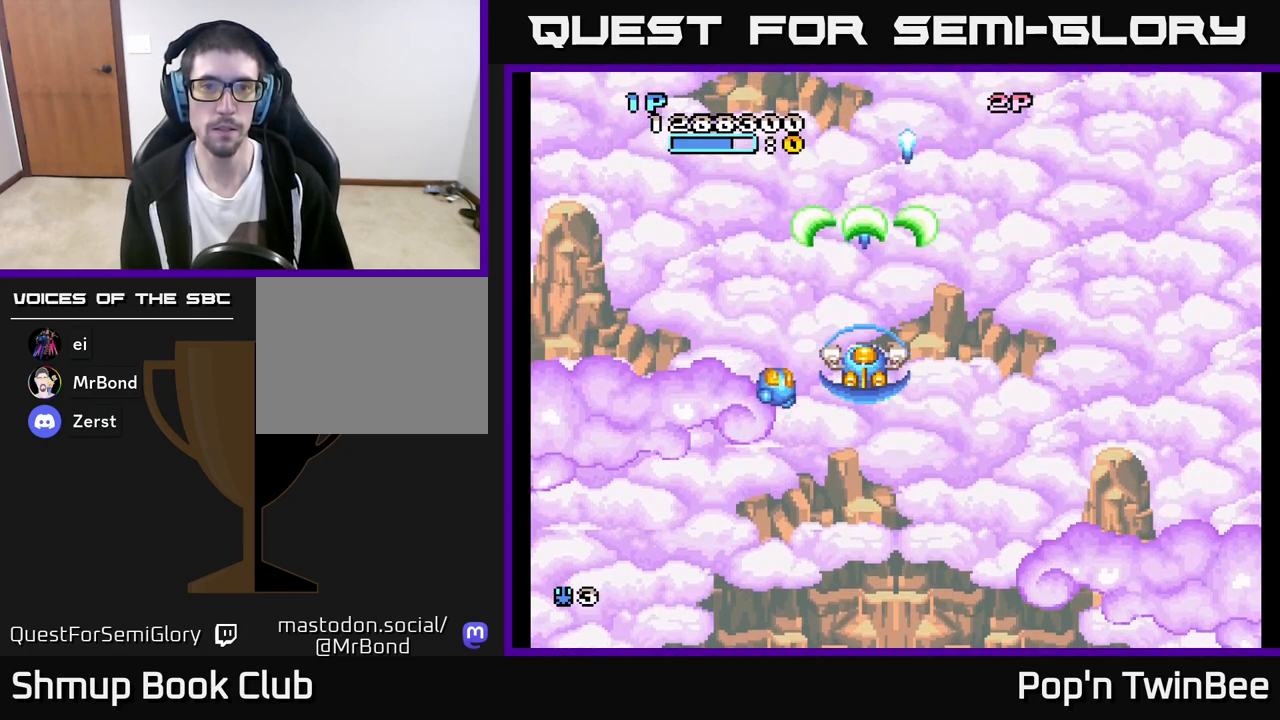
{"buttons": ["A"], "left_stick": "center", "right_stick": "center", "events": []}
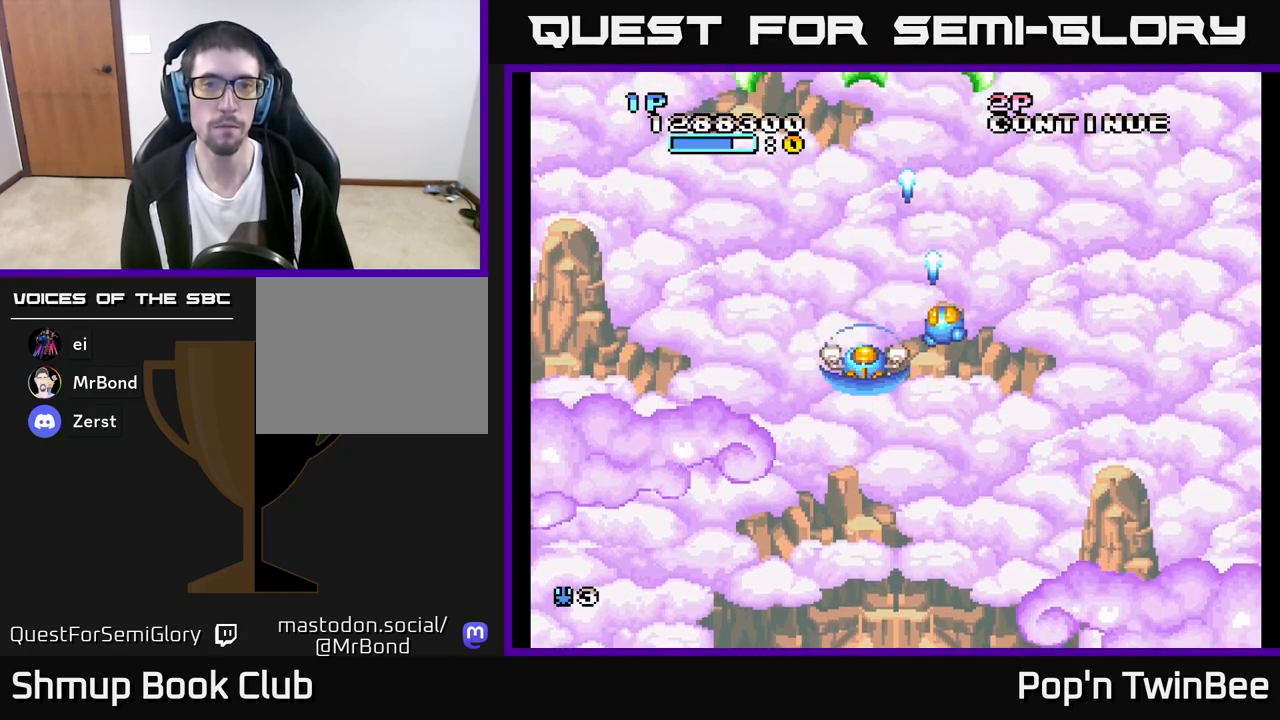
{"buttons": ["DPAD_RIGHT"], "left_stick": "center", "right_stick": "center", "events": [[200, "A", "up"], [467, "DPAD_RIGHT", "down"]]}
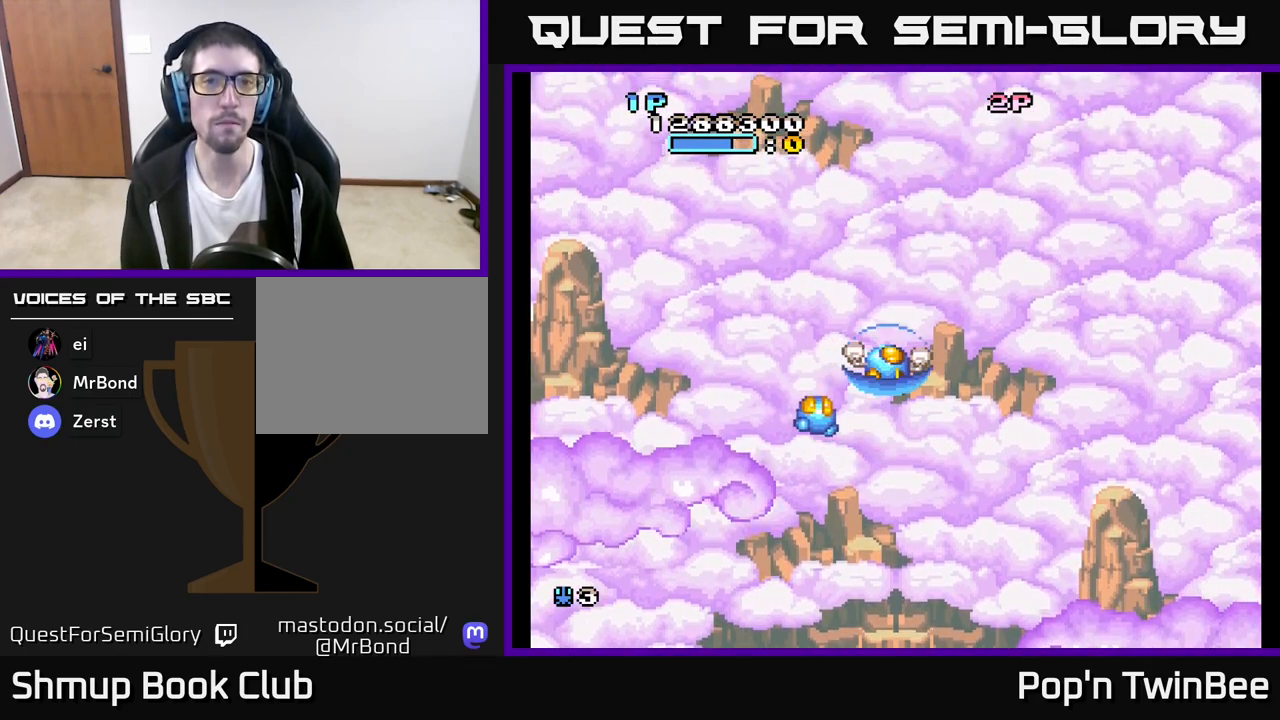
{"buttons": [], "left_stick": "center", "right_stick": "center", "events": [[67, "DPAD_RIGHT", "up"]]}
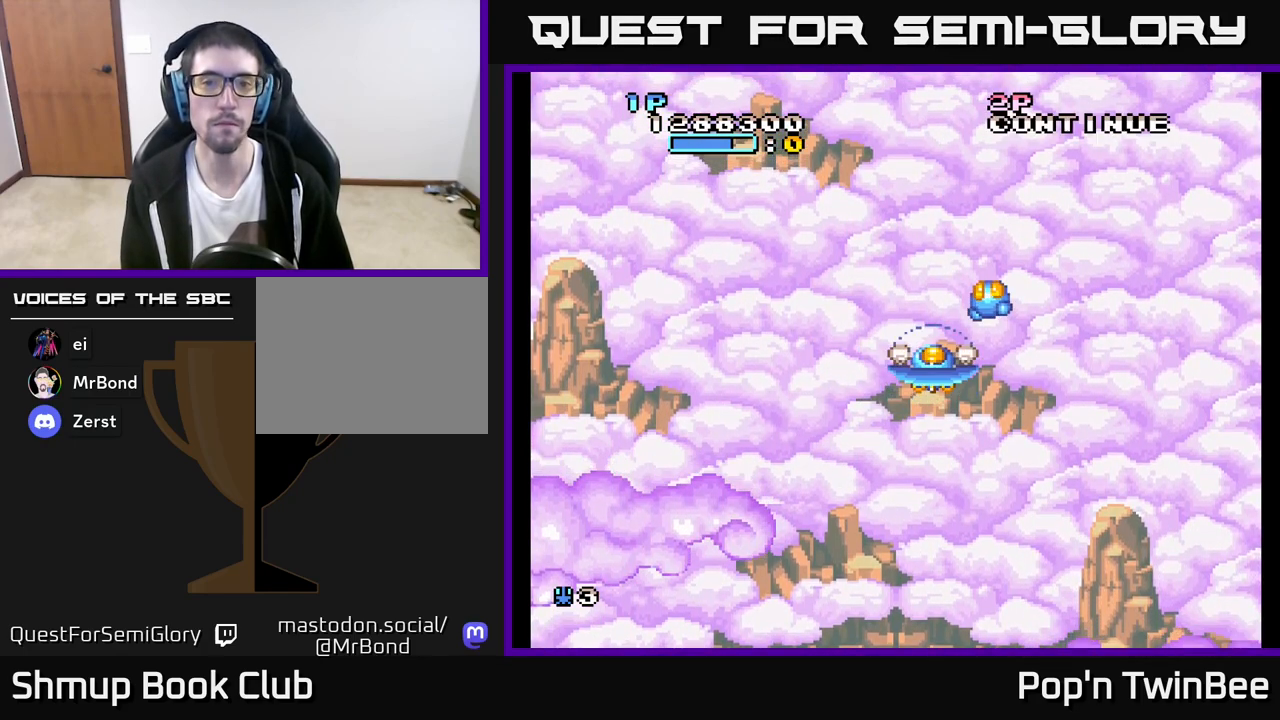
{"buttons": [], "left_stick": "center", "right_stick": "center", "events": []}
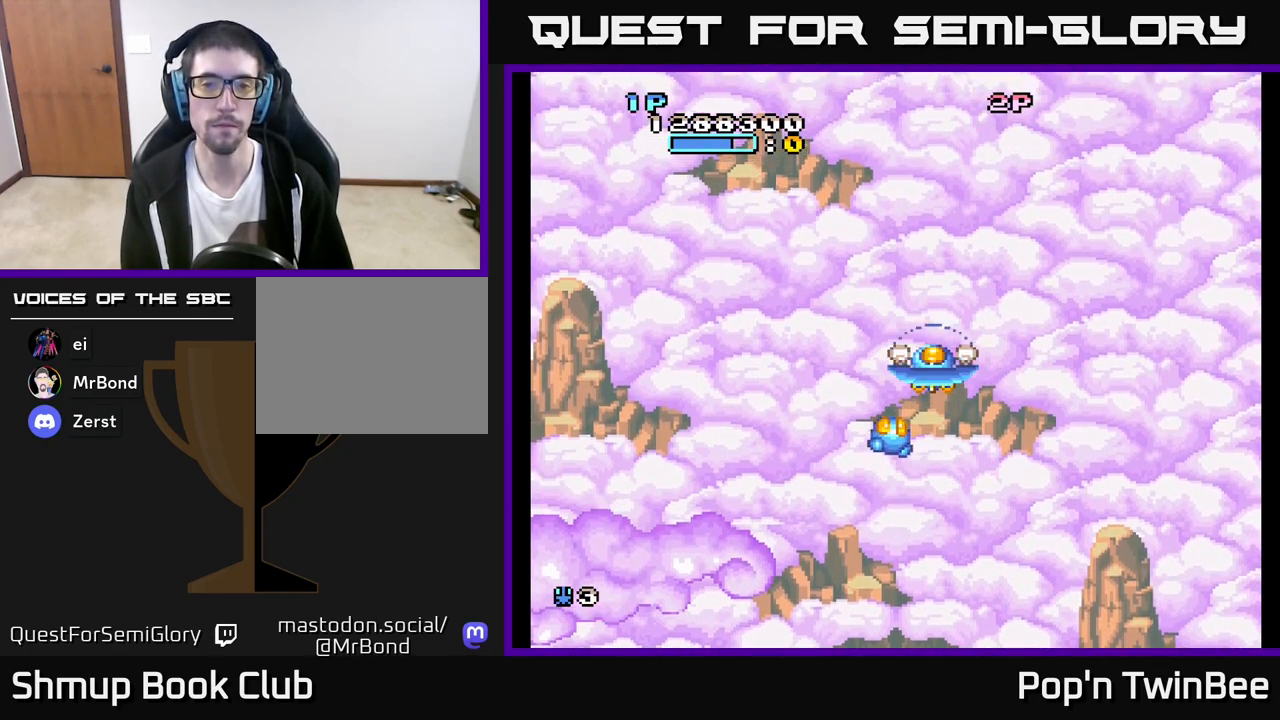
{"buttons": [], "left_stick": "center", "right_stick": "center", "events": []}
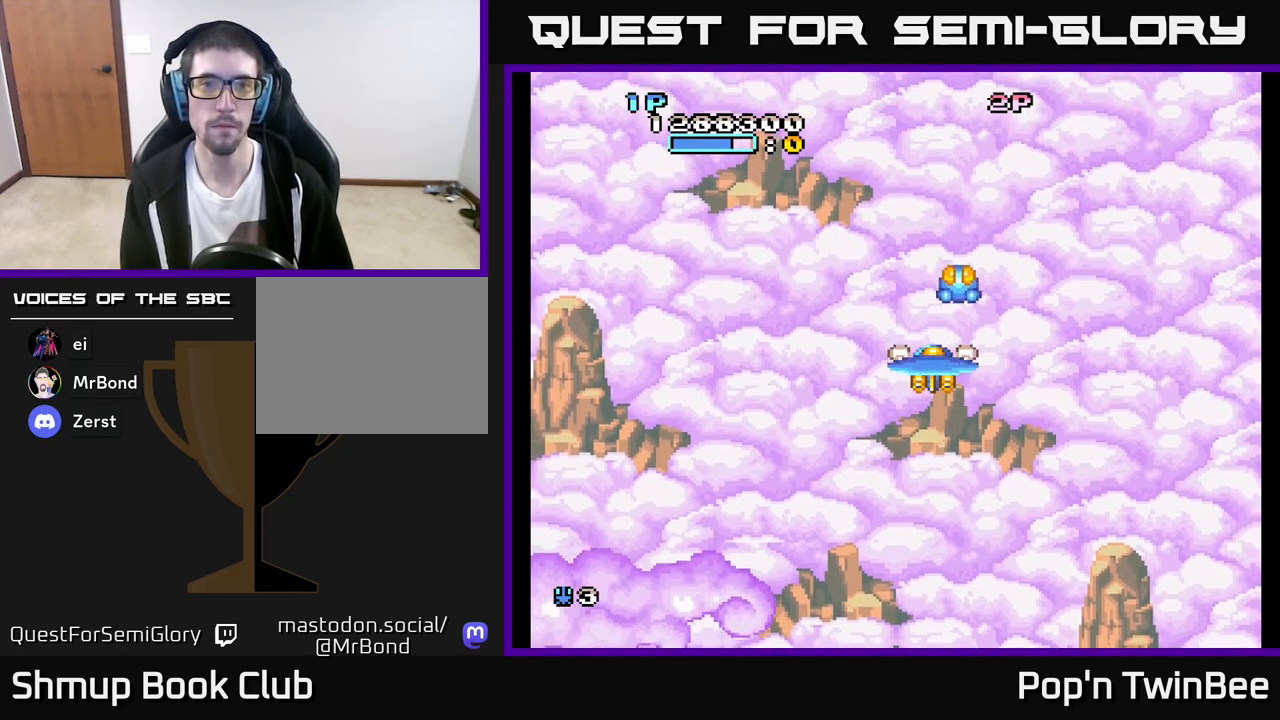
{"buttons": [], "left_stick": "center", "right_stick": "center", "events": []}
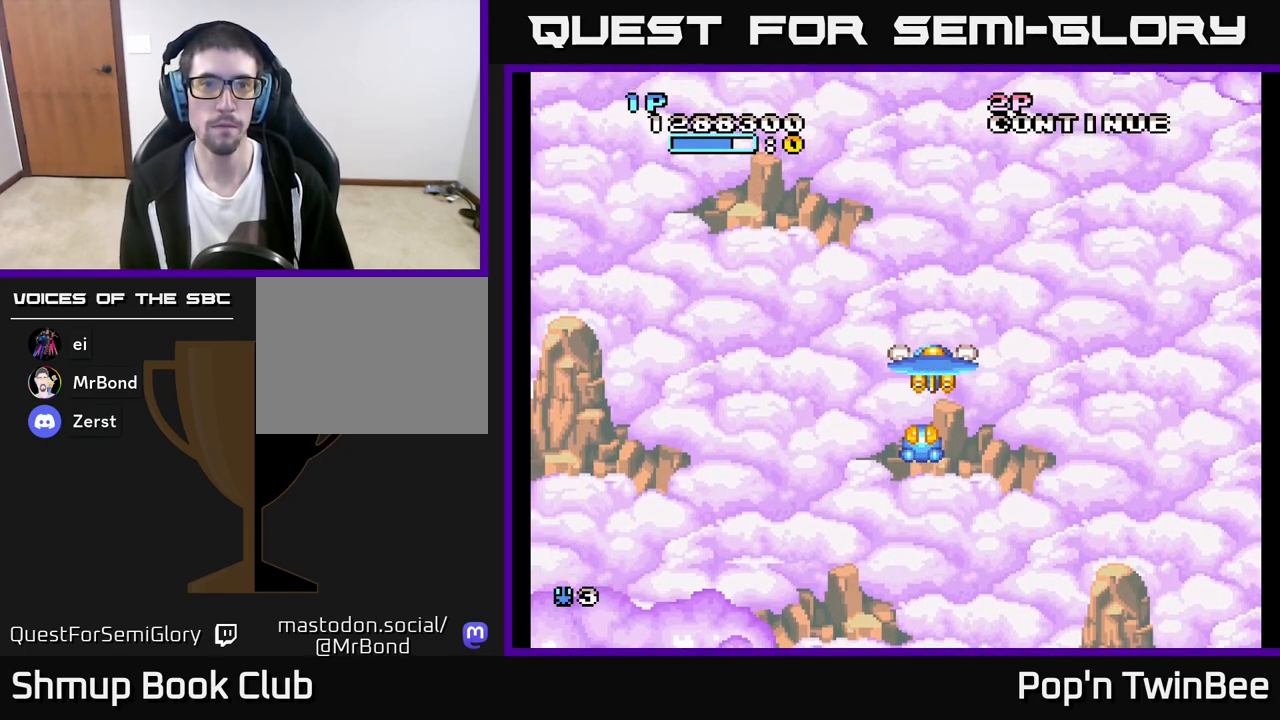
{"buttons": [], "left_stick": "center", "right_stick": "center", "events": []}
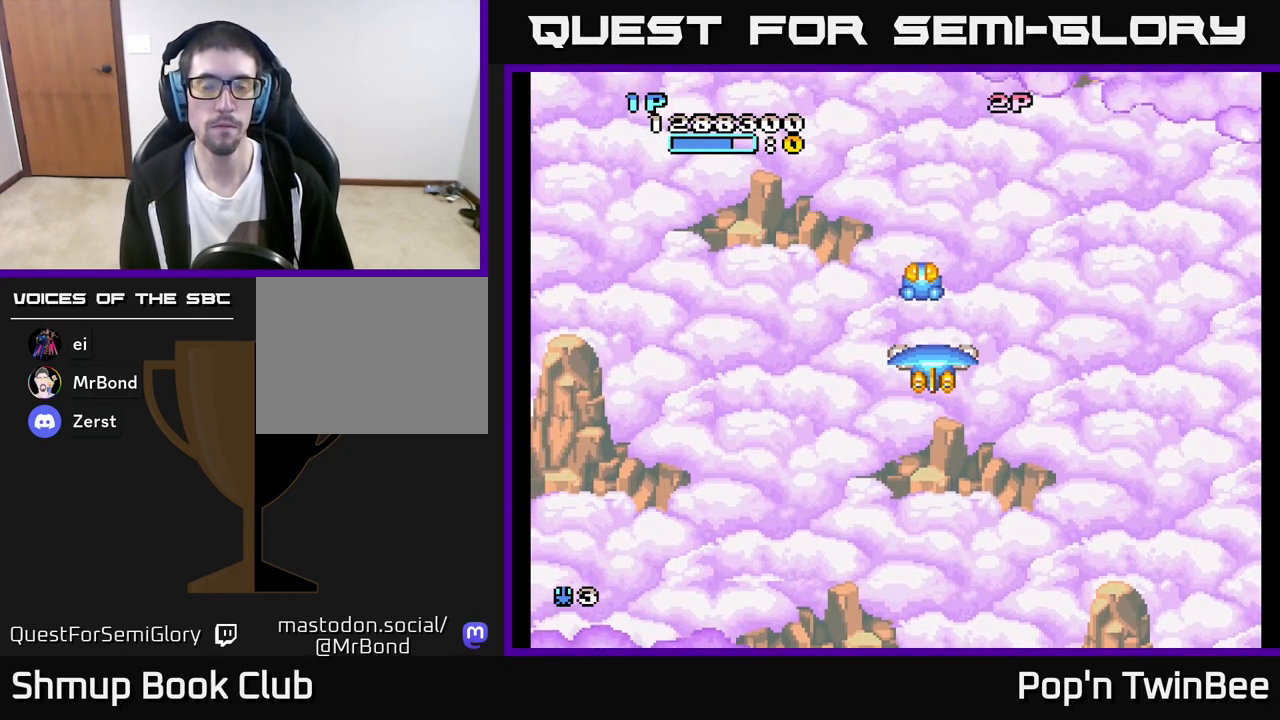
{"buttons": [], "left_stick": "center", "right_stick": "center", "events": []}
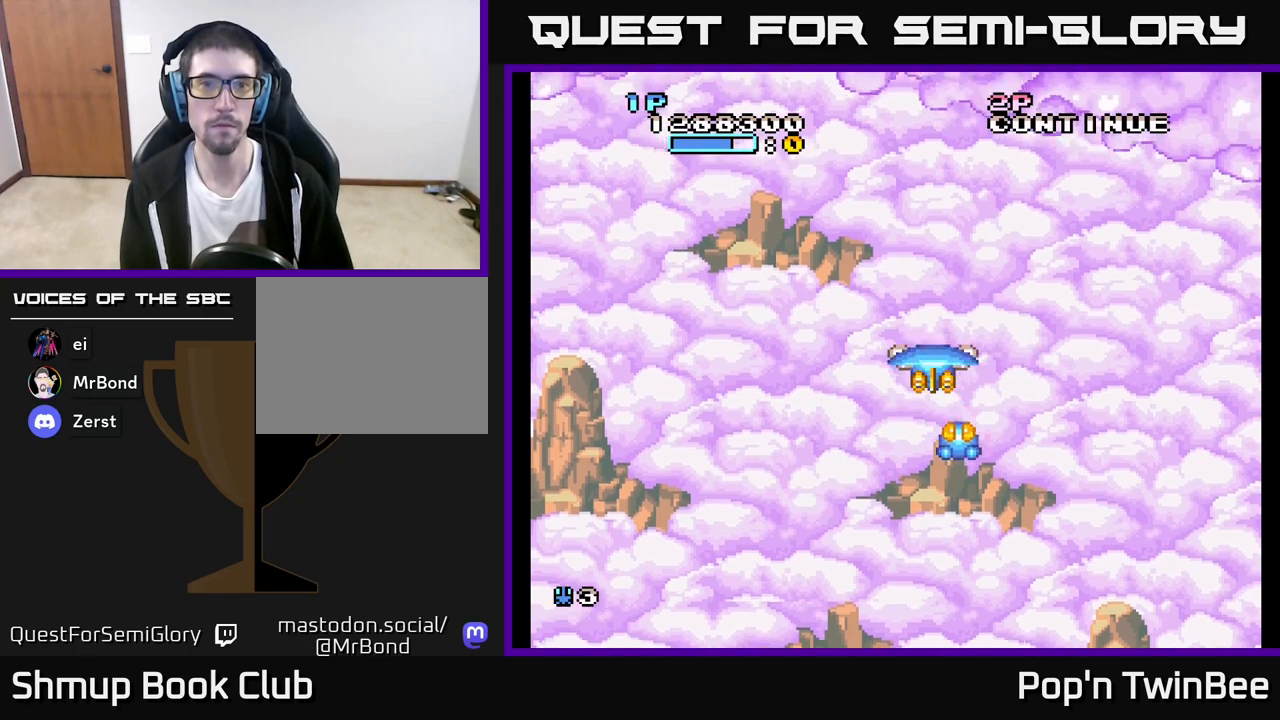
{"buttons": [], "left_stick": "center", "right_stick": "center", "events": [[250, "DPAD_LEFT", "down"], [333, "DPAD_LEFT", "up"]]}
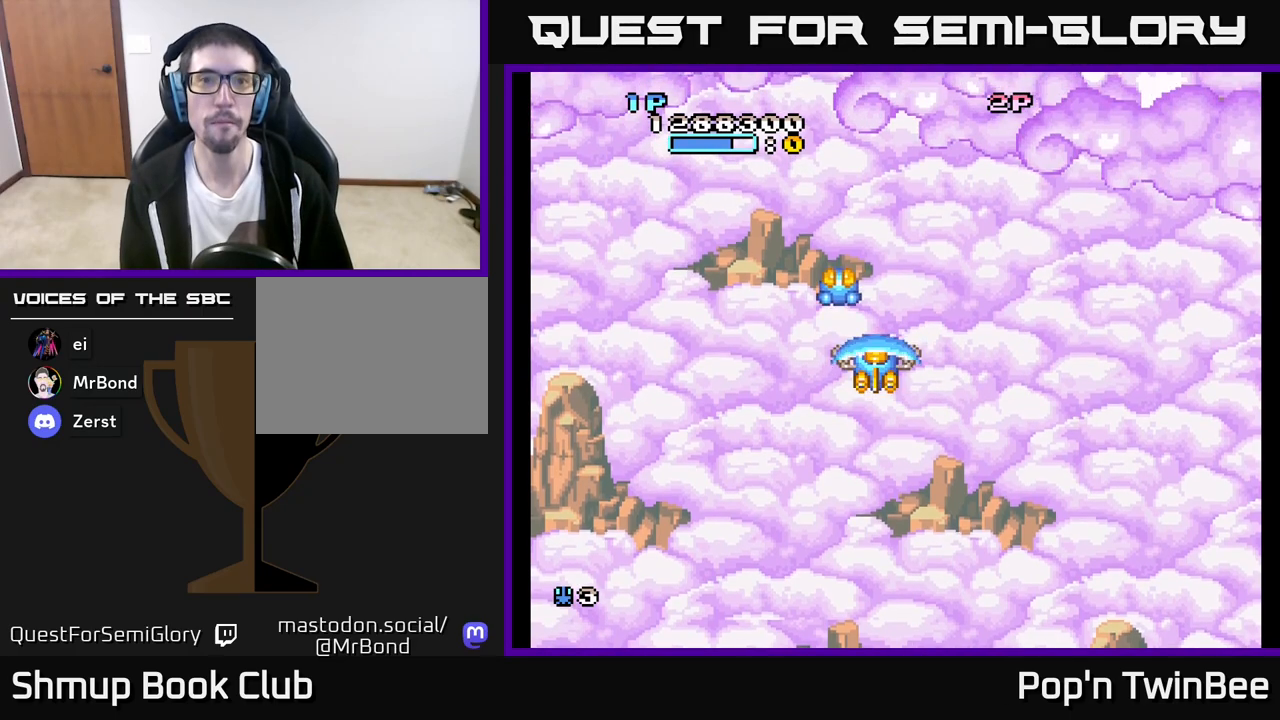
{"buttons": [], "left_stick": "center", "right_stick": "center", "events": []}
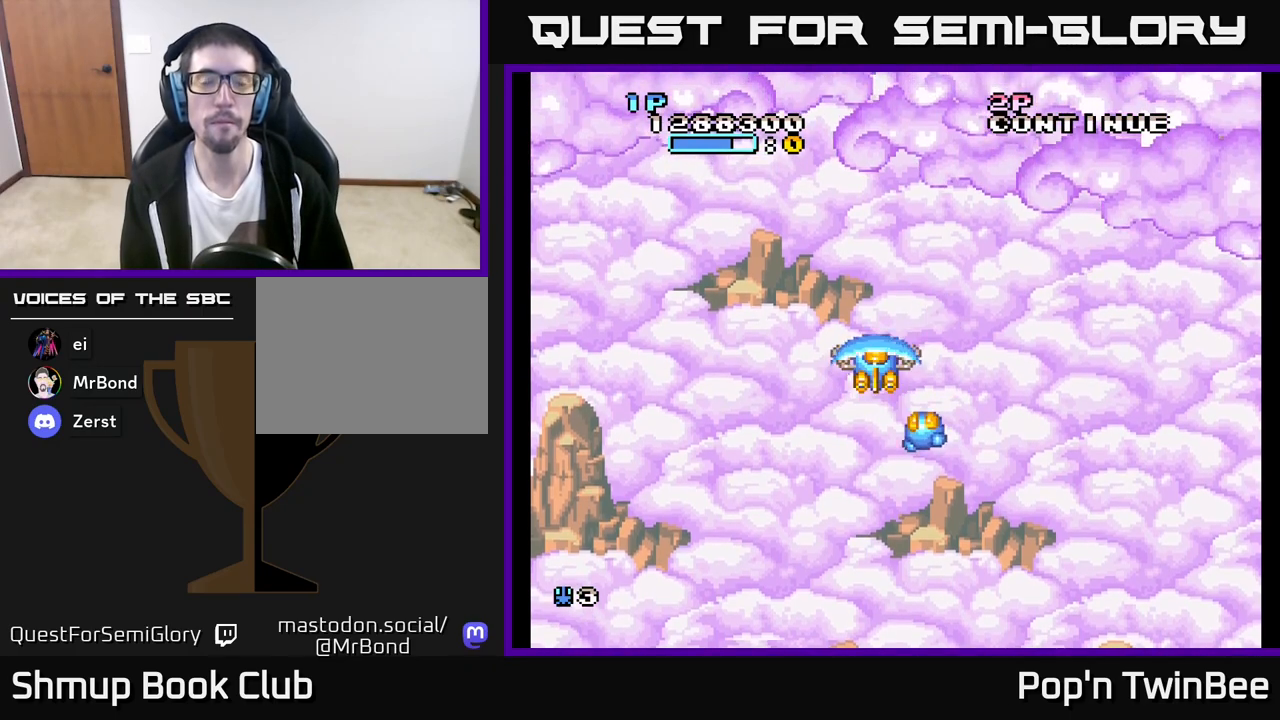
{"buttons": [], "left_stick": "center", "right_stick": "center", "events": []}
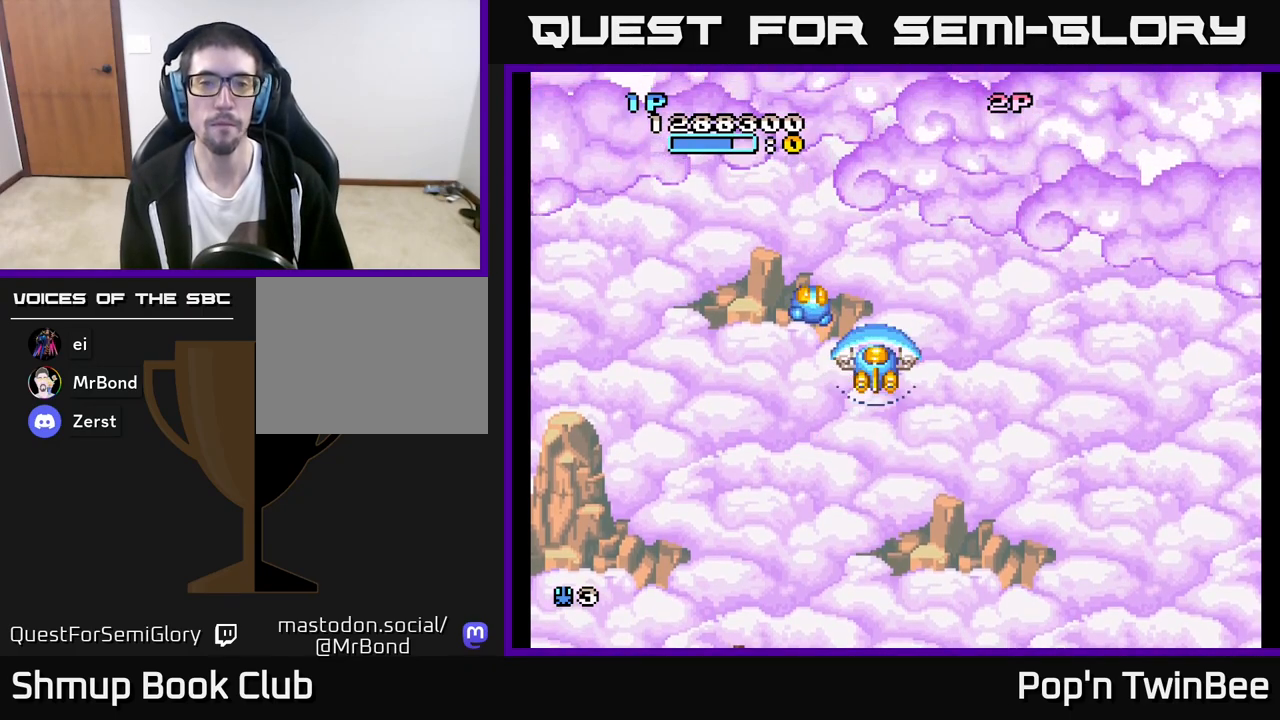
{"buttons": [], "left_stick": "center", "right_stick": "center", "events": []}
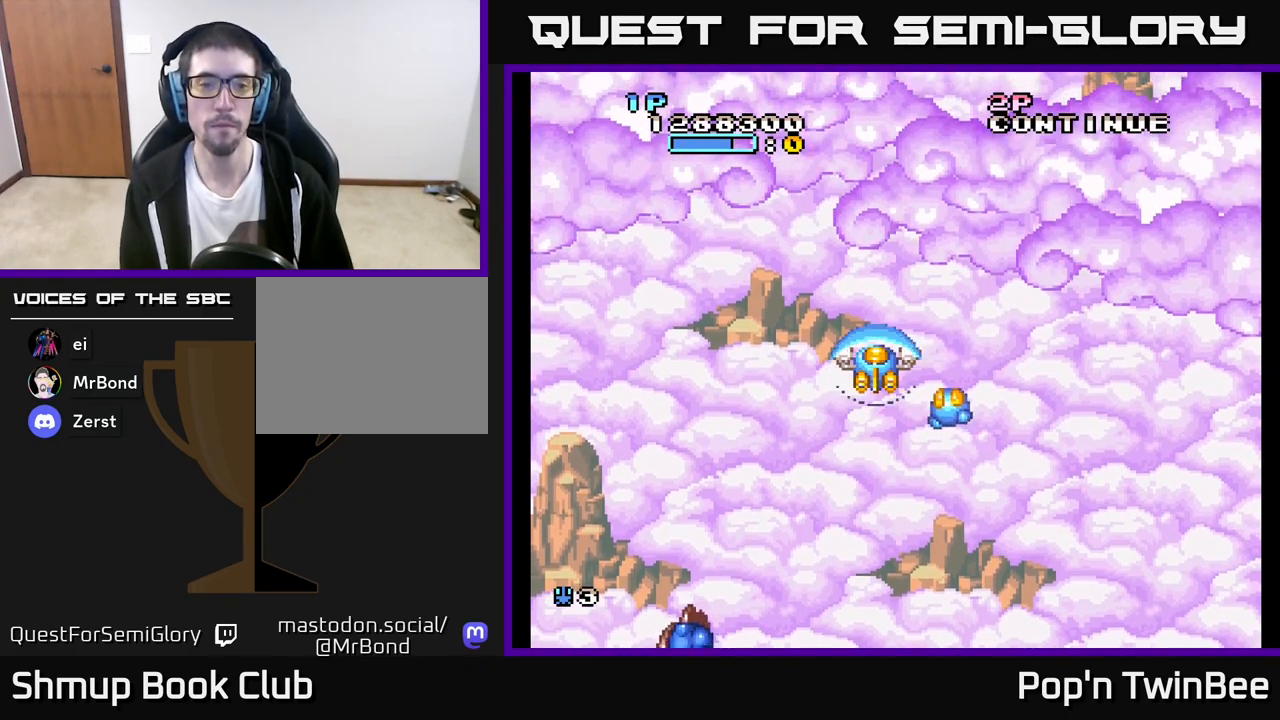
{"buttons": [], "left_stick": "center", "right_stick": "center", "events": []}
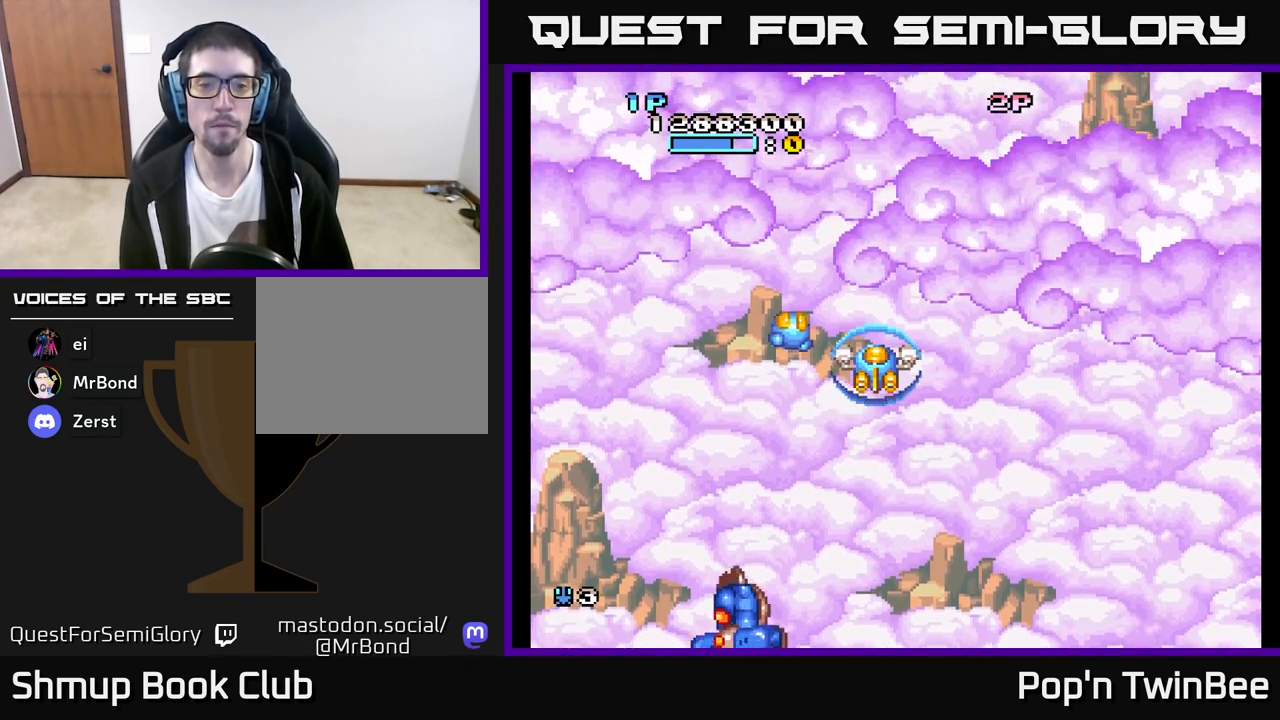
{"buttons": ["A"], "left_stick": "center", "right_stick": "center", "events": [[367, "A", "down"]]}
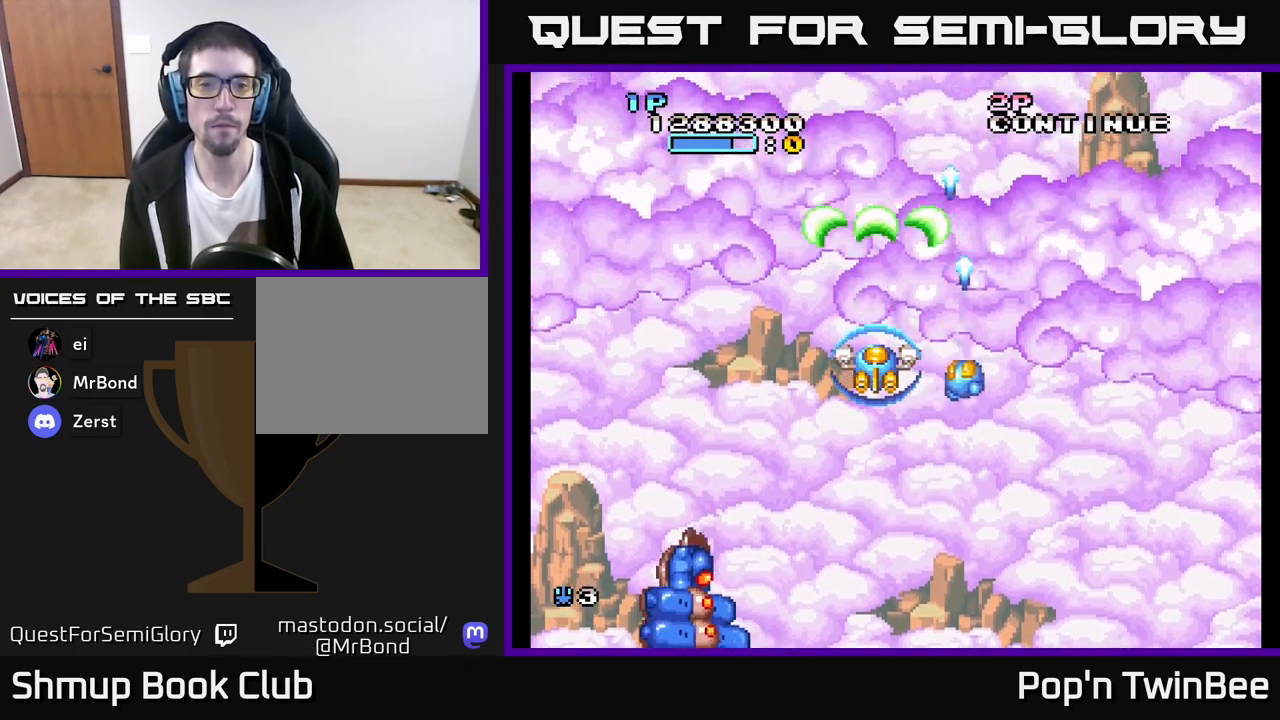
{"buttons": ["A", "X"], "left_stick": "center", "right_stick": "center", "events": [[233, "DPAD_LEFT", "down"], [300, "X", "down"], [400, "DPAD_LEFT", "up"]]}